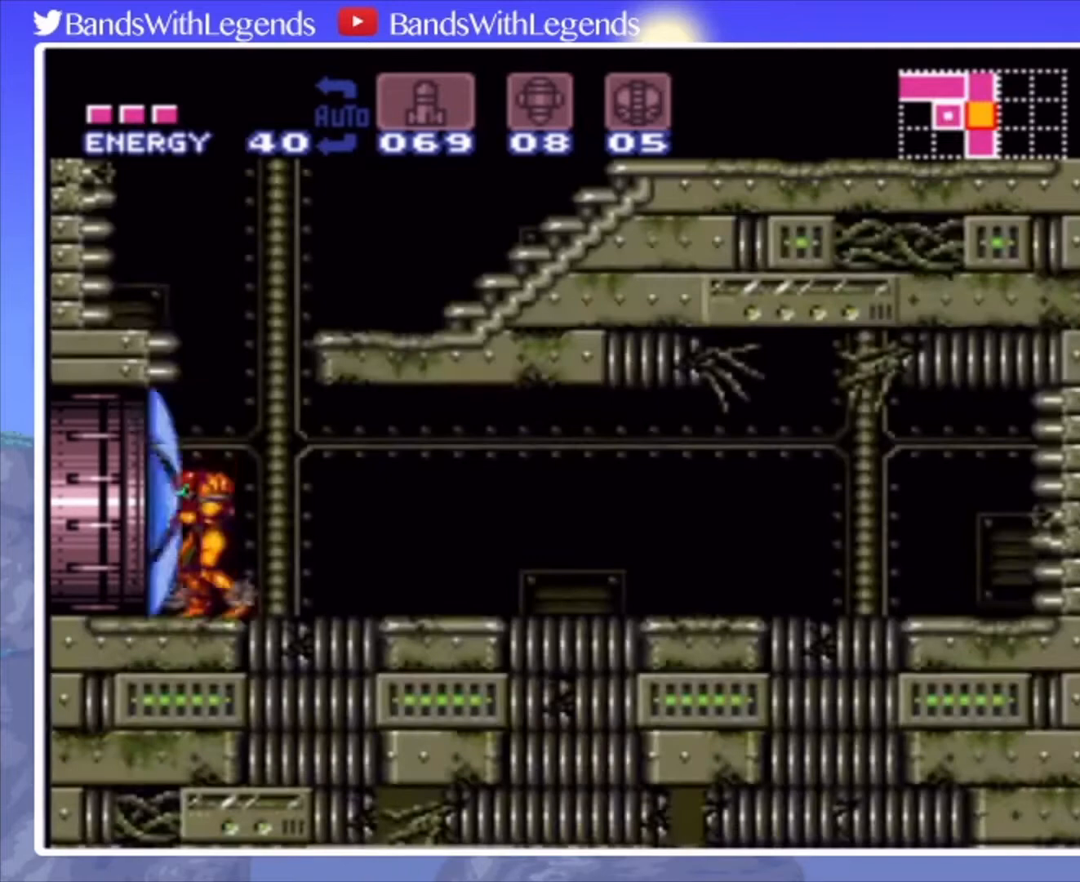
Gameplay with a controller (PlayStation layout); each line is a JSON object with the inputs held at the frame after it. "events" lists button and stick changes between this image and that frame as [ms after this image, input, new state], when the widget could be followed in between. Not read: L3 R3.
{"buttons": ["CIRCLE", "L2", "DPAD_RIGHT"], "events": [[33, "DPAD_RIGHT", "down"], [33, "L2", "up"], [100, "CROSS", "down"], [400, "CROSS", "up"], [400, "L2", "down"], [500, "CIRCLE", "down"]]}
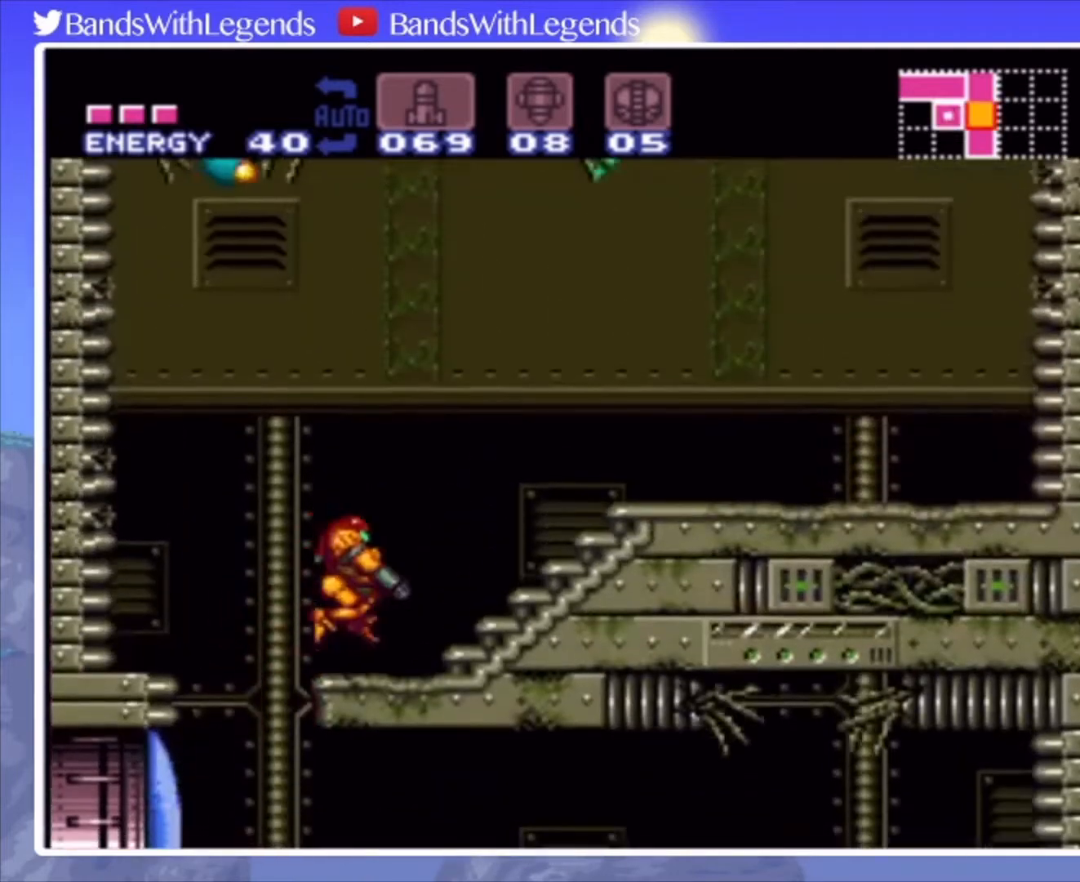
{"buttons": ["CIRCLE", "TRIANGLE", "DPAD_RIGHT"], "events": [[67, "L2", "up"], [200, "TRIANGLE", "down"], [233, "TRIANGLE", "up"], [300, "TRIANGLE", "down"], [400, "TRIANGLE", "up"], [467, "TRIANGLE", "down"]]}
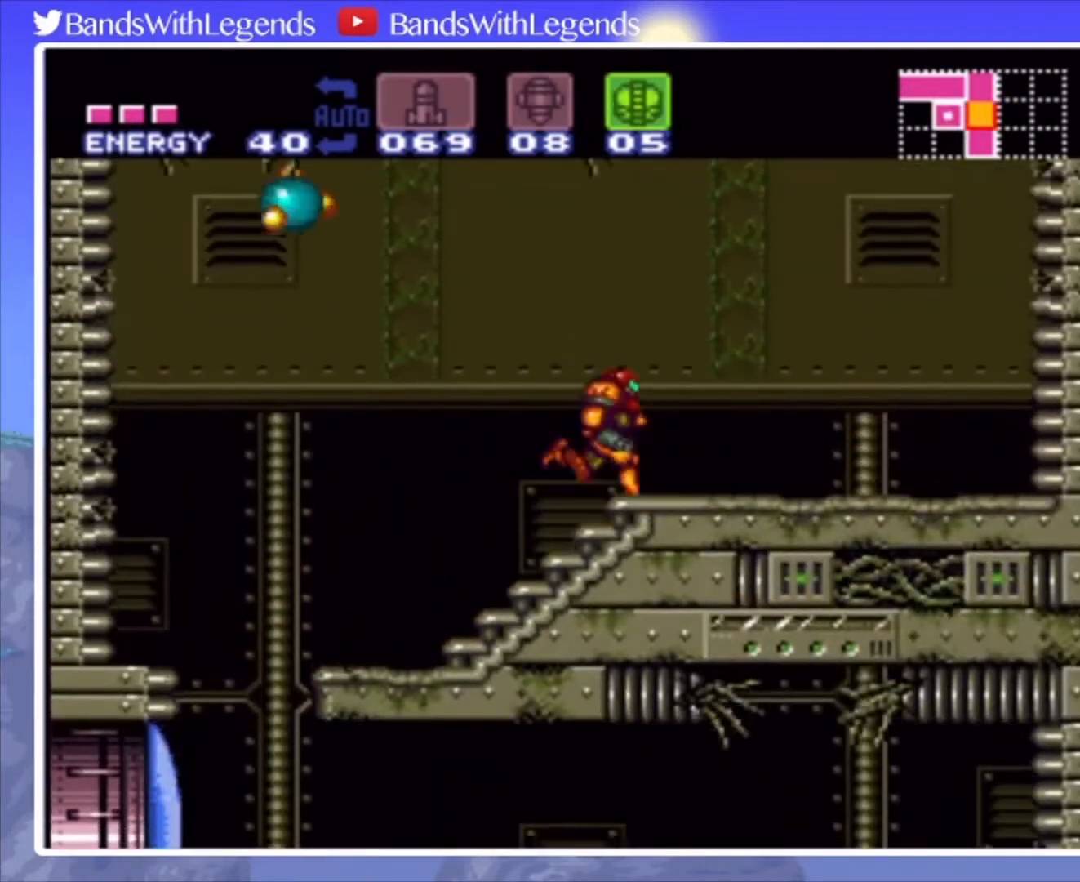
{"buttons": ["CROSS", "CIRCLE", "DPAD_LEFT"], "events": [[33, "TRIANGLE", "up"], [233, "CROSS", "down"], [300, "DPAD_RIGHT", "up"], [333, "DPAD_LEFT", "down"]]}
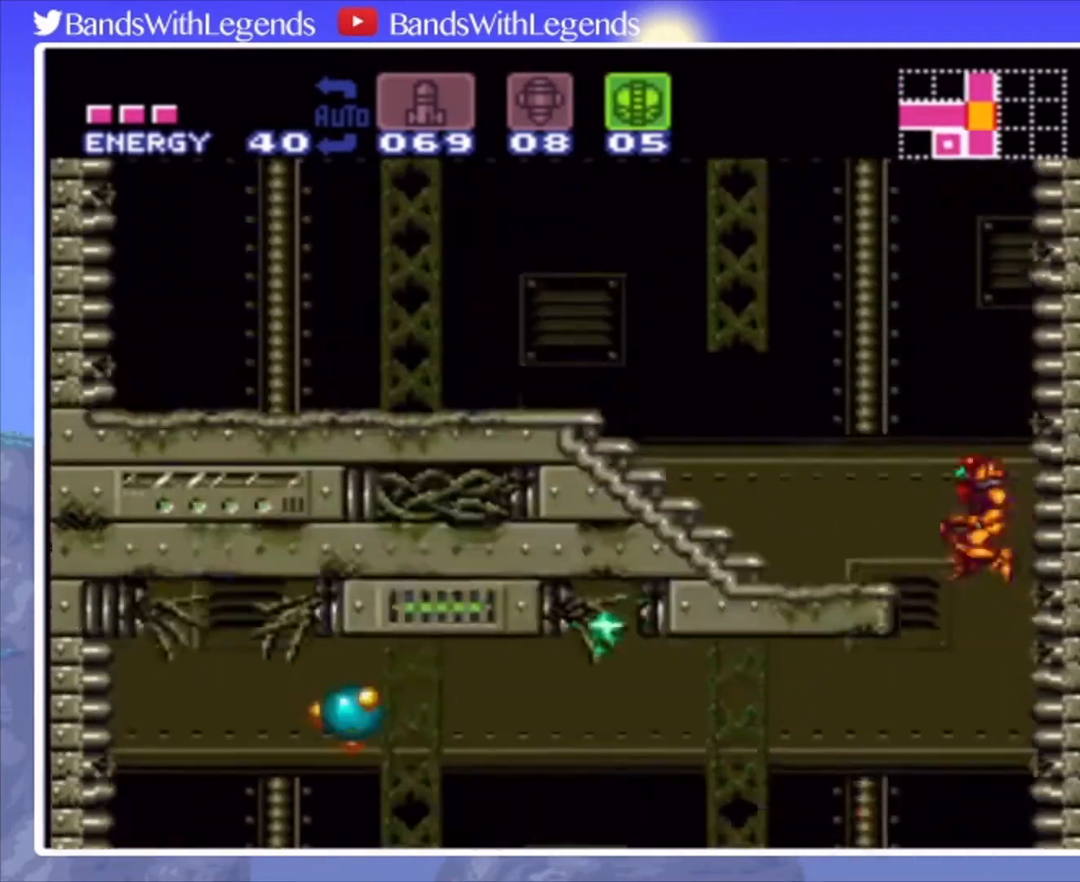
{"buttons": ["CIRCLE", "R2", "DPAD_LEFT"], "events": [[67, "CROSS", "up"], [500, "R2", "down"]]}
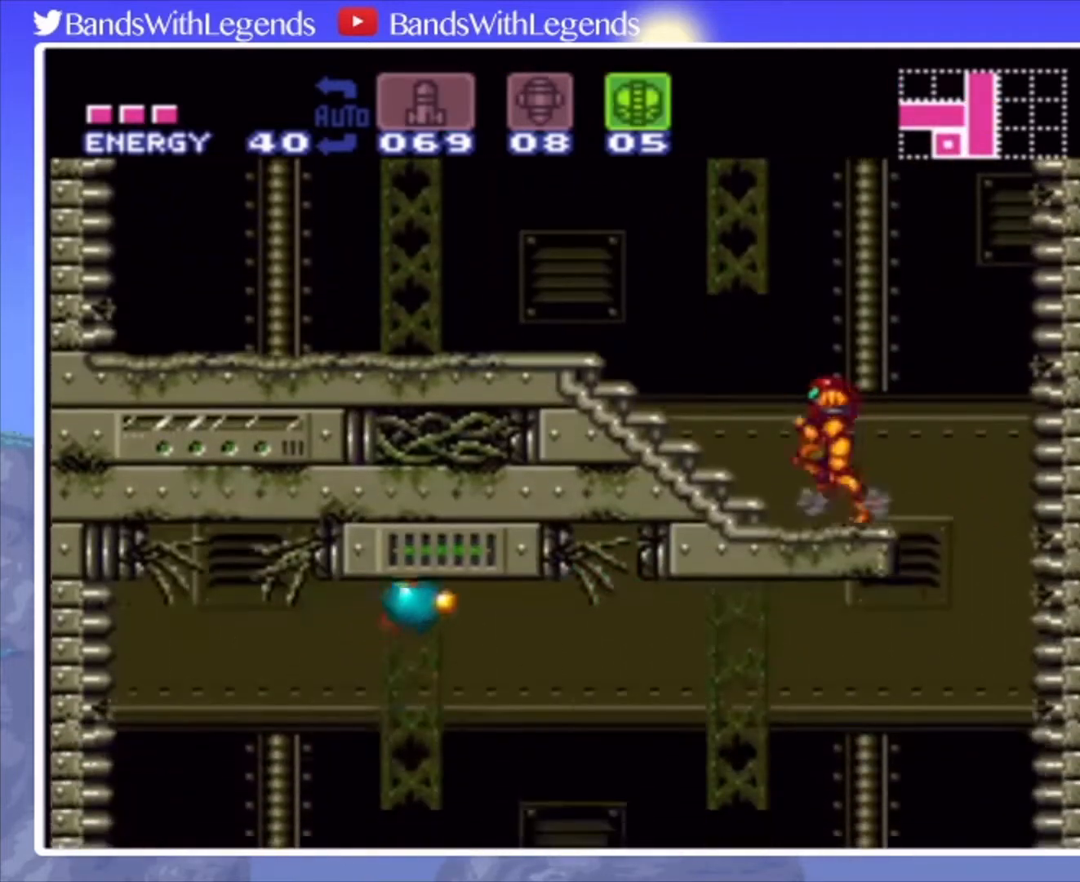
{"buttons": ["CIRCLE", "DPAD_LEFT"], "events": [[33, "L2", "down"], [67, "R2", "up"], [100, "L2", "up"], [133, "R2", "down"], [200, "L2", "down"], [200, "R2", "up"], [267, "L2", "up"], [300, "R2", "down"], [367, "R2", "up"]]}
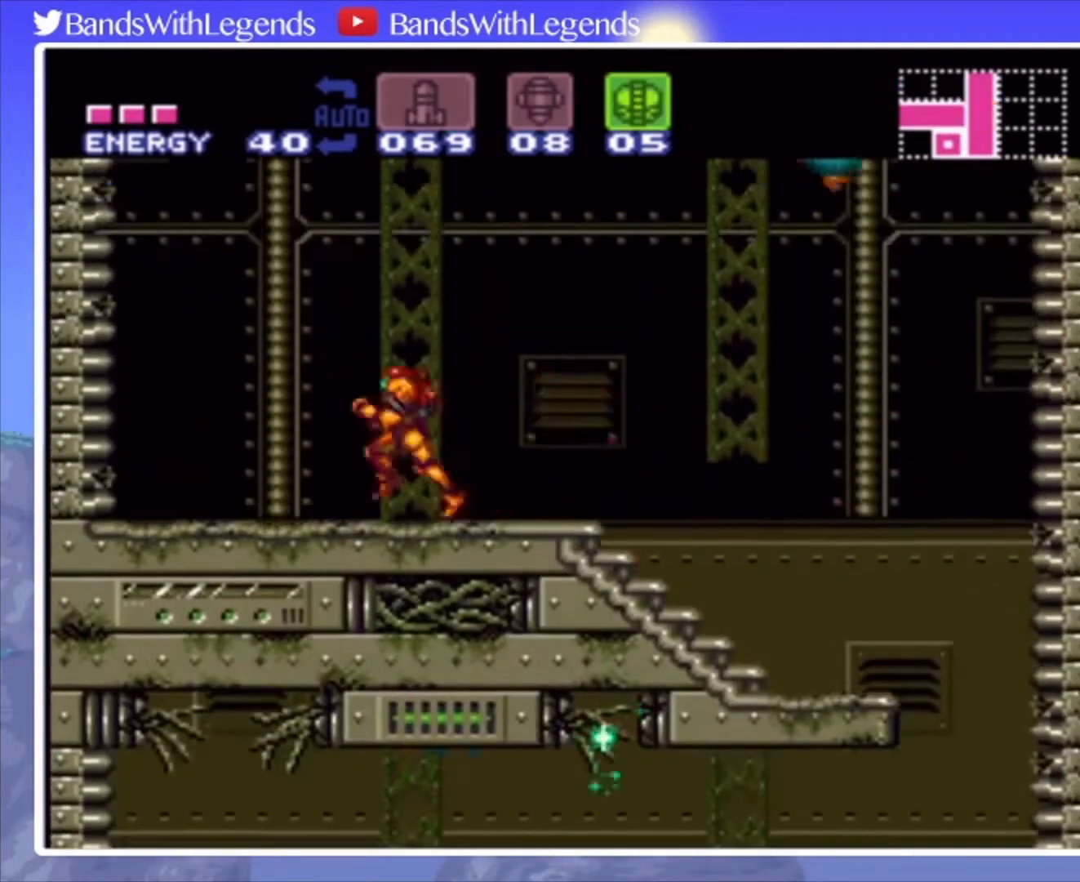
{"buttons": ["CIRCLE", "DPAD_RIGHT"], "events": [[33, "CROSS", "down"], [67, "DPAD_LEFT", "up"], [167, "DPAD_RIGHT", "down"], [433, "CROSS", "up"]]}
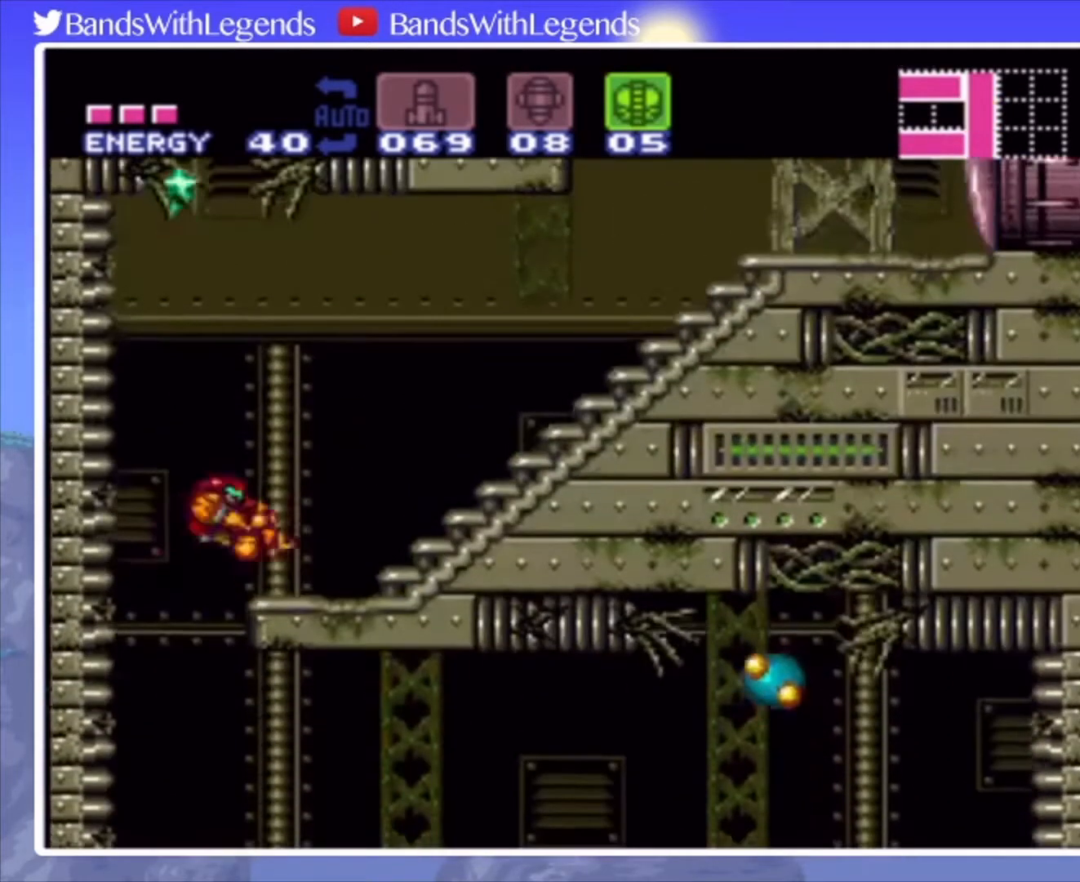
{"buttons": ["CIRCLE", "DPAD_RIGHT"], "events": [[233, "R2", "down"], [267, "L2", "down"], [300, "R2", "up"], [367, "L2", "up"], [367, "R2", "down"], [400, "L2", "down"], [433, "R2", "up"], [500, "L2", "up"]]}
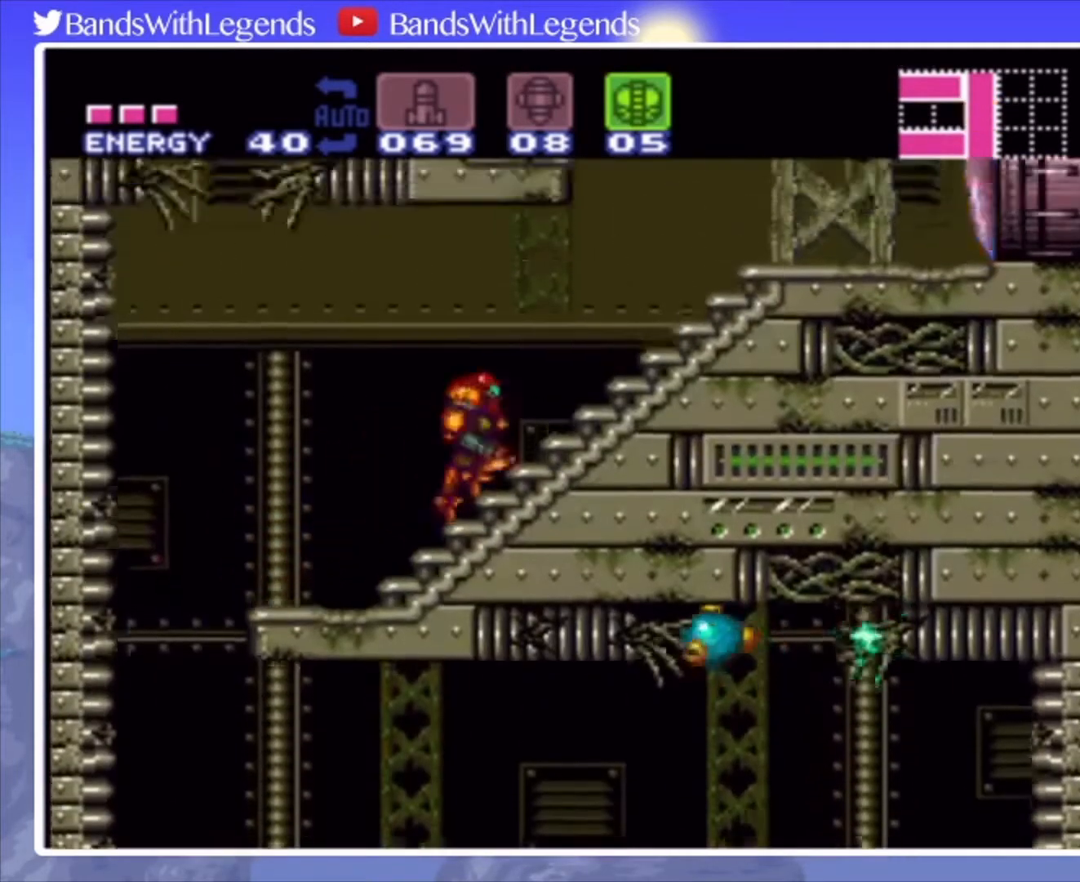
{"buttons": ["CIRCLE", "DPAD_LEFT"], "events": [[133, "DPAD_RIGHT", "up"], [167, "CROSS", "down"], [200, "DPAD_LEFT", "down"], [400, "CROSS", "up"]]}
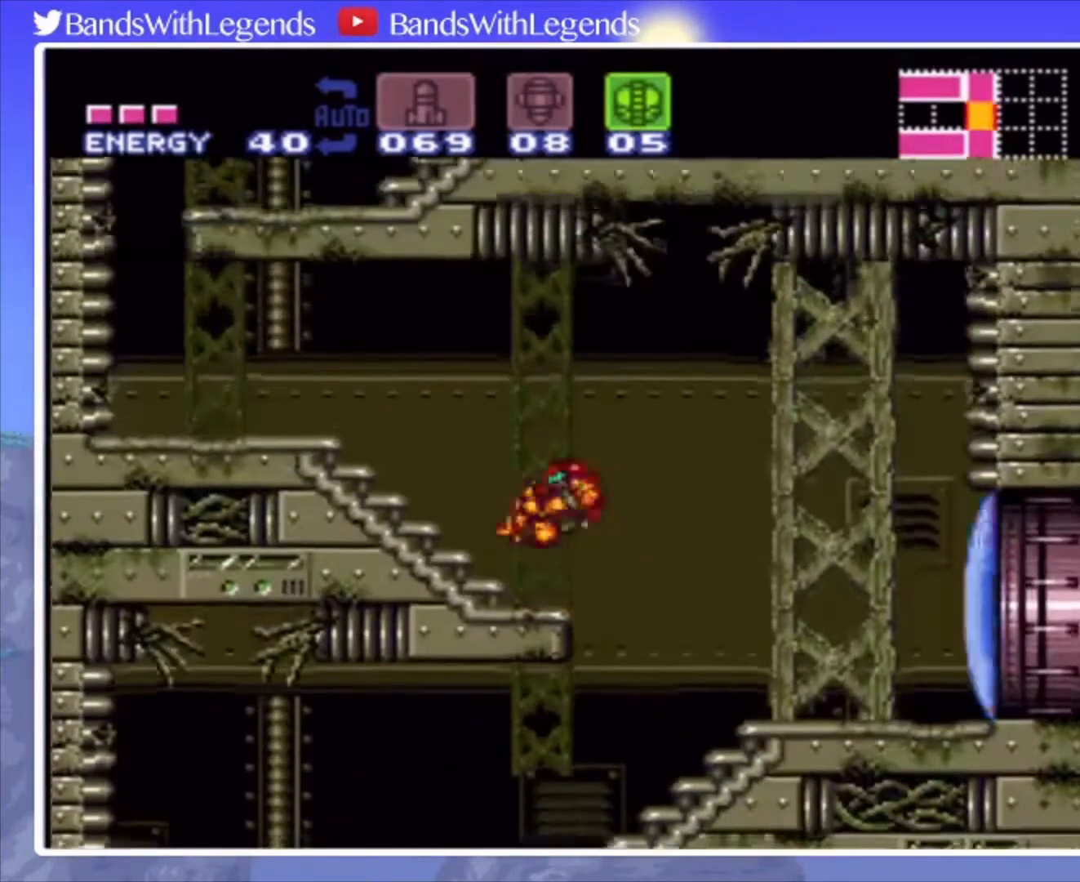
{"buttons": ["CIRCLE", "DPAD_LEFT"], "events": [[233, "R2", "down"], [300, "L2", "down"], [333, "R2", "up"], [400, "L2", "up"]]}
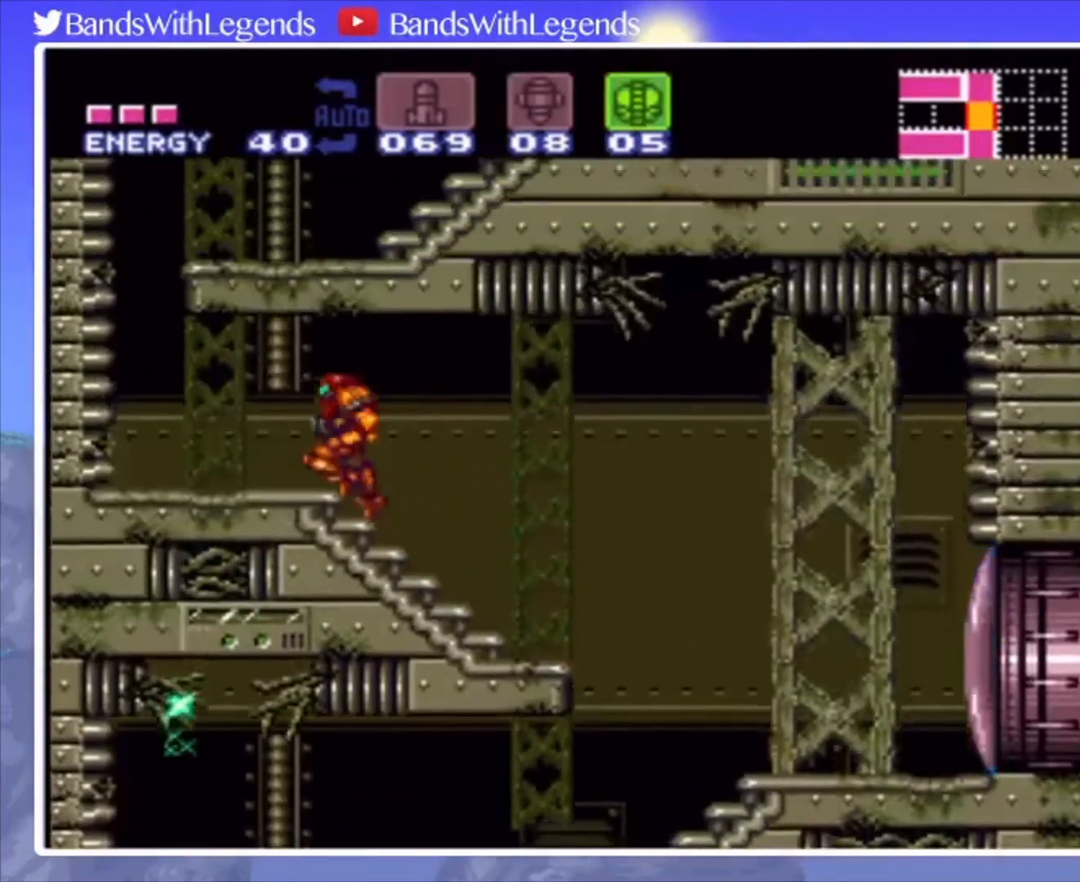
{"buttons": ["CIRCLE", "DPAD_RIGHT"], "events": [[167, "CROSS", "down"], [200, "DPAD_LEFT", "up"], [267, "DPAD_RIGHT", "down"], [367, "CROSS", "up"]]}
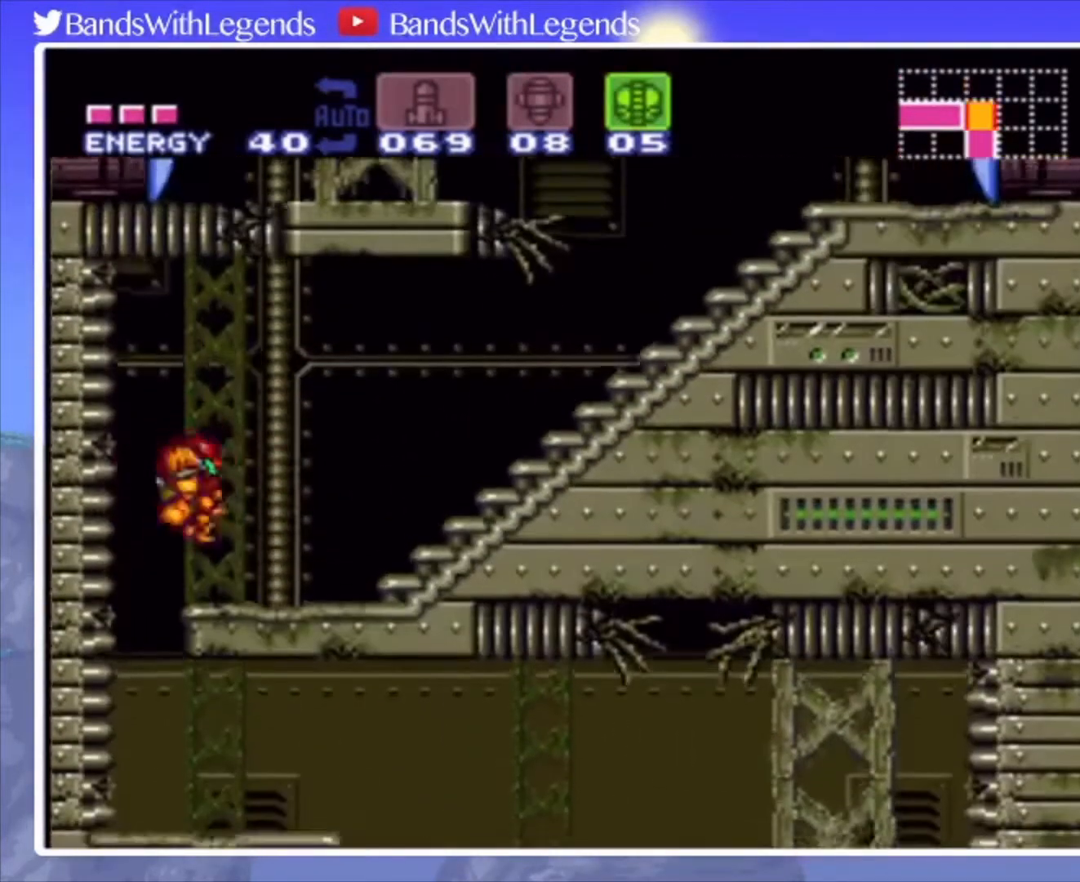
{"buttons": ["CIRCLE", "R2", "DPAD_RIGHT"], "events": [[267, "R2", "down"], [300, "L2", "down"], [300, "R2", "up"], [367, "L2", "up"], [367, "R2", "down"], [400, "R2", "up"], [433, "L2", "down"], [500, "L2", "up"], [500, "R2", "down"]]}
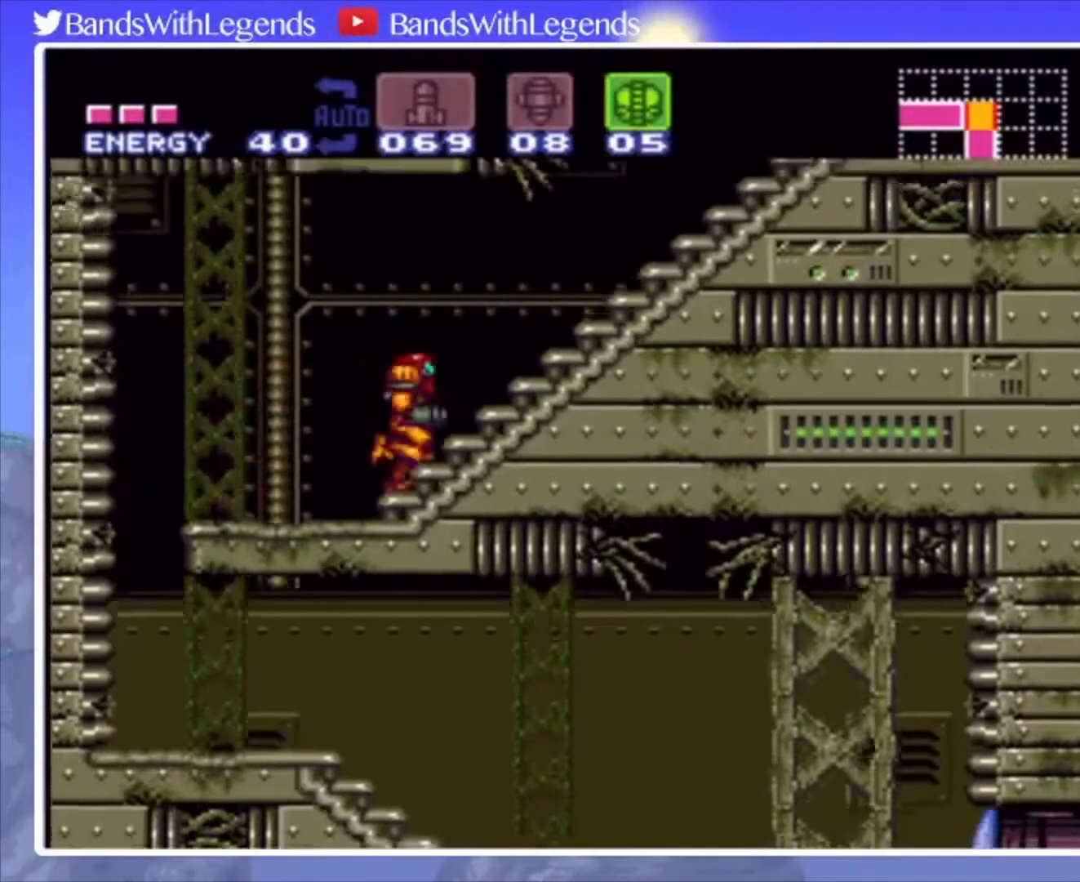
{"buttons": ["CIRCLE"], "events": [[67, "L2", "down"], [67, "R2", "up"], [133, "L2", "up"], [500, "DPAD_RIGHT", "up"]]}
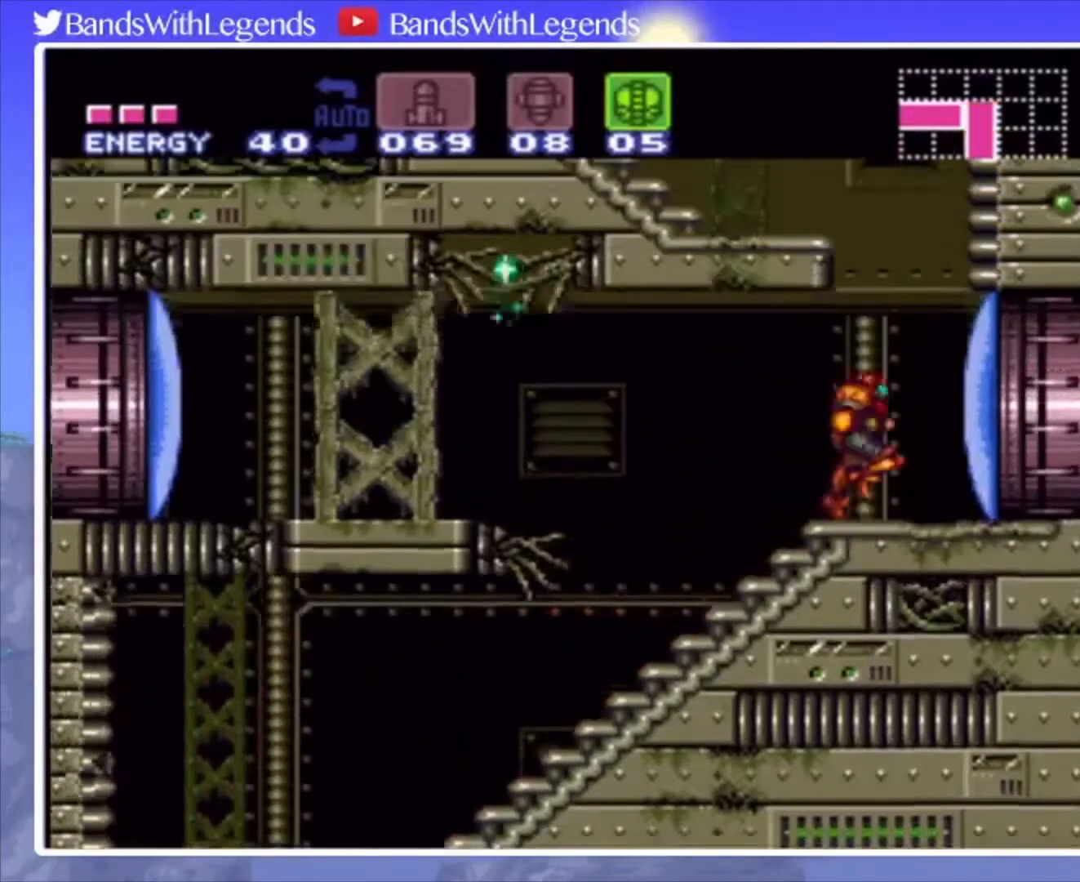
{"buttons": ["CIRCLE", "L2", "DPAD_LEFT"], "events": [[33, "CROSS", "down"], [33, "DPAD_LEFT", "down"], [300, "CROSS", "up"], [433, "L2", "down"]]}
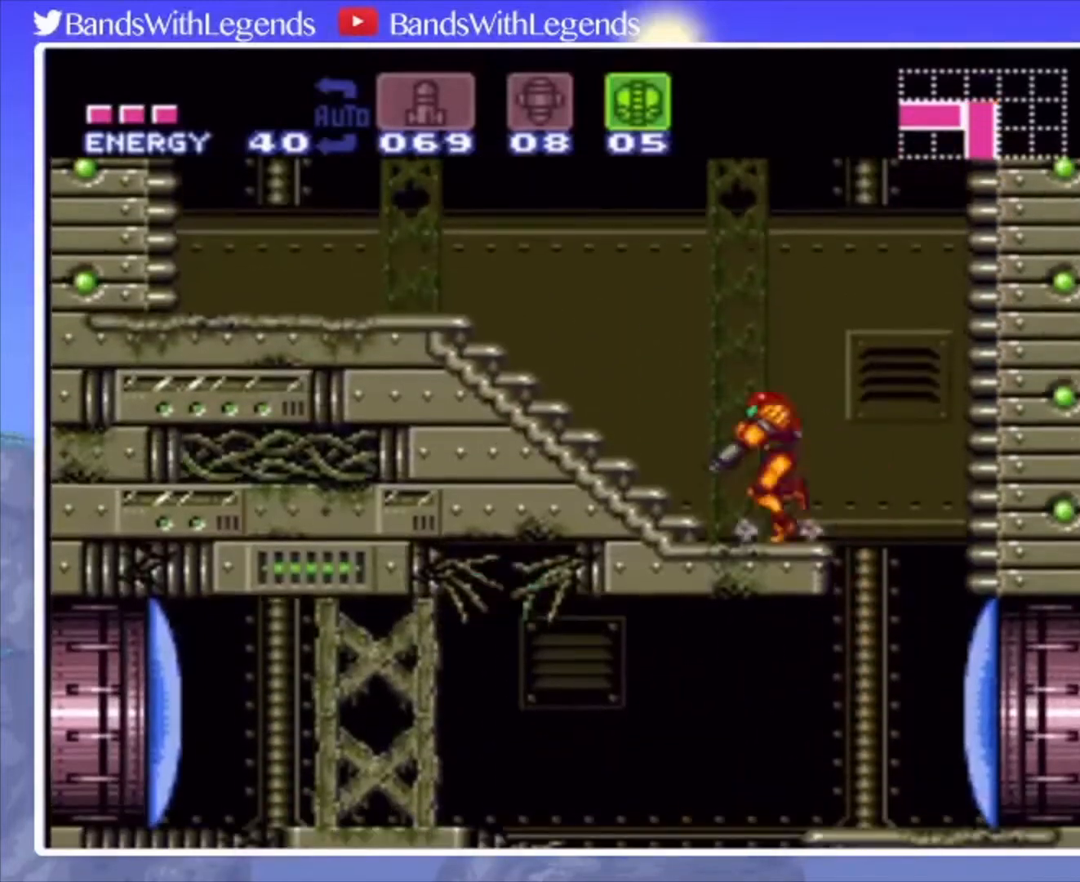
{"buttons": ["CIRCLE", "DPAD_LEFT"], "events": [[33, "L2", "up"], [67, "R2", "down"], [100, "R2", "up"], [133, "L2", "down"], [167, "R2", "down"], [200, "L2", "up"], [233, "R2", "up"]]}
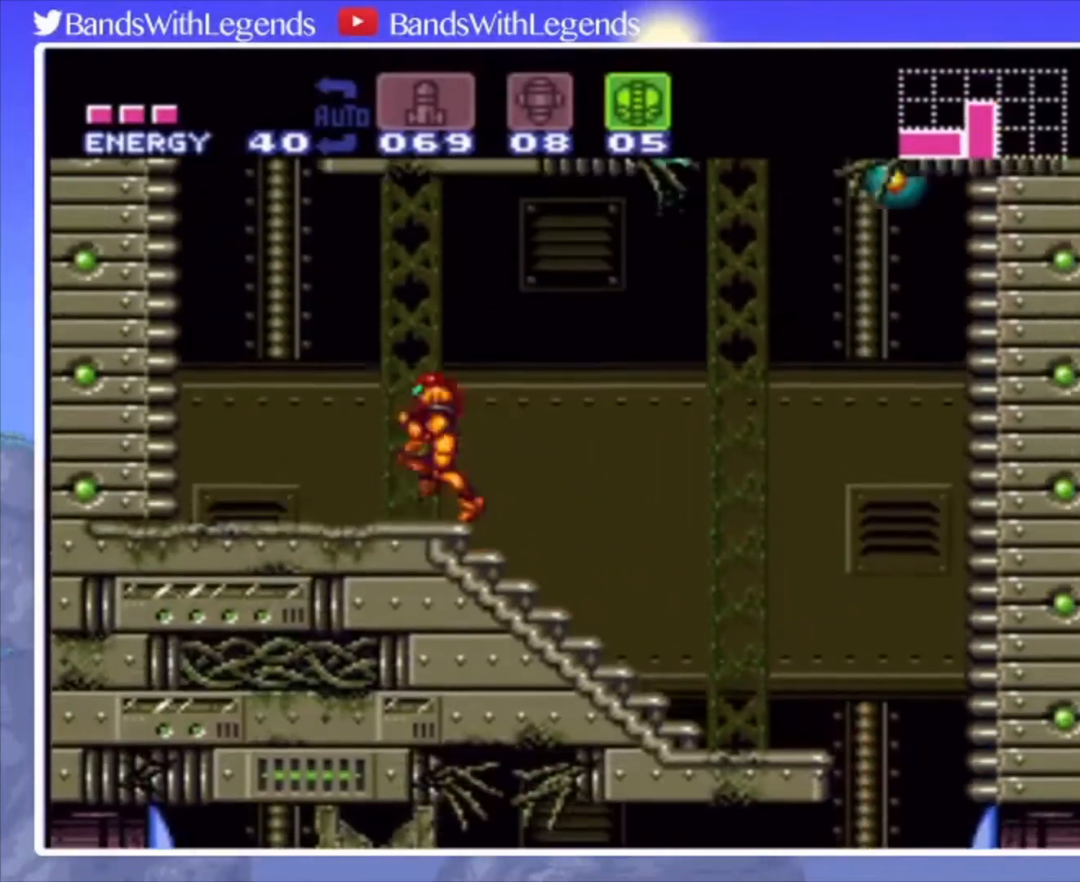
{"buttons": ["CIRCLE", "DPAD_RIGHT"], "events": [[100, "CROSS", "down"], [100, "DPAD_LEFT", "up"], [167, "DPAD_RIGHT", "down"], [433, "CROSS", "up"]]}
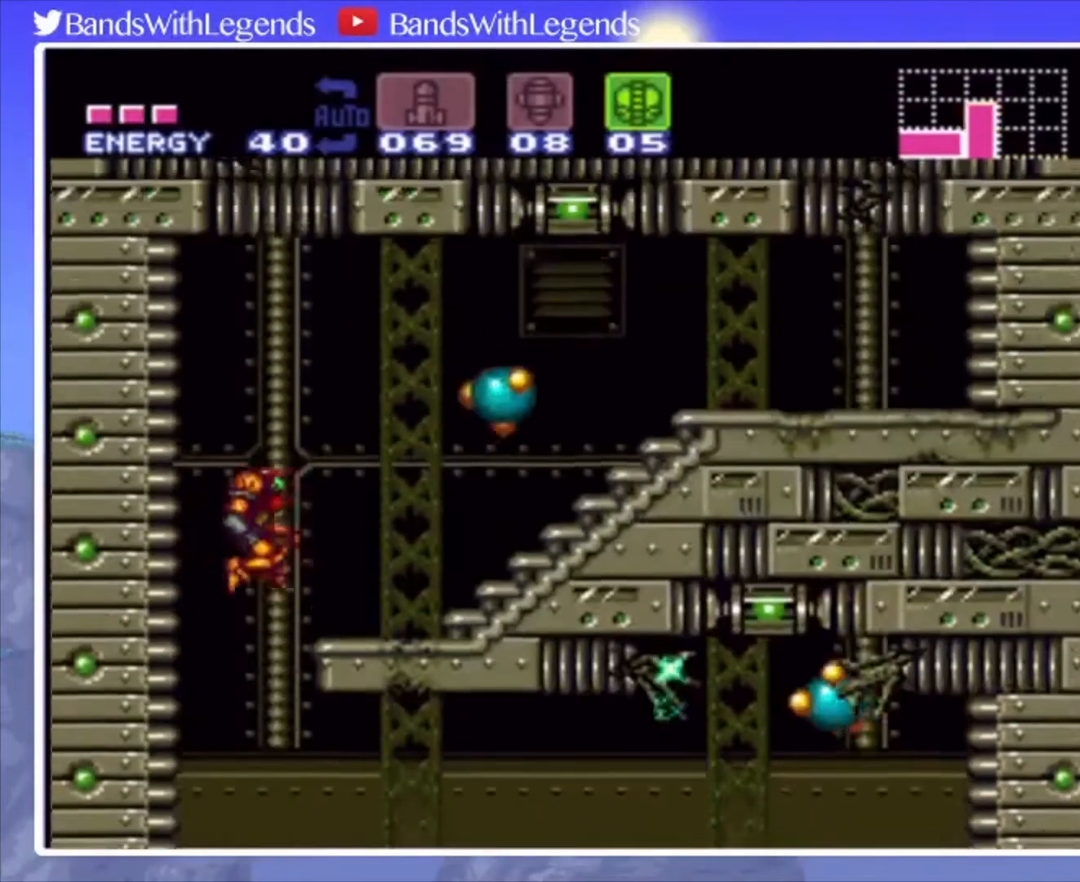
{"buttons": ["CIRCLE", "DPAD_RIGHT"], "events": [[67, "DPAD_RIGHT", "up"], [133, "DPAD_DOWN", "down"], [233, "DPAD_DOWN", "up"], [267, "DPAD_DOWN", "down"], [267, "DPAD_RIGHT", "down"], [300, "DPAD_DOWN", "up"]]}
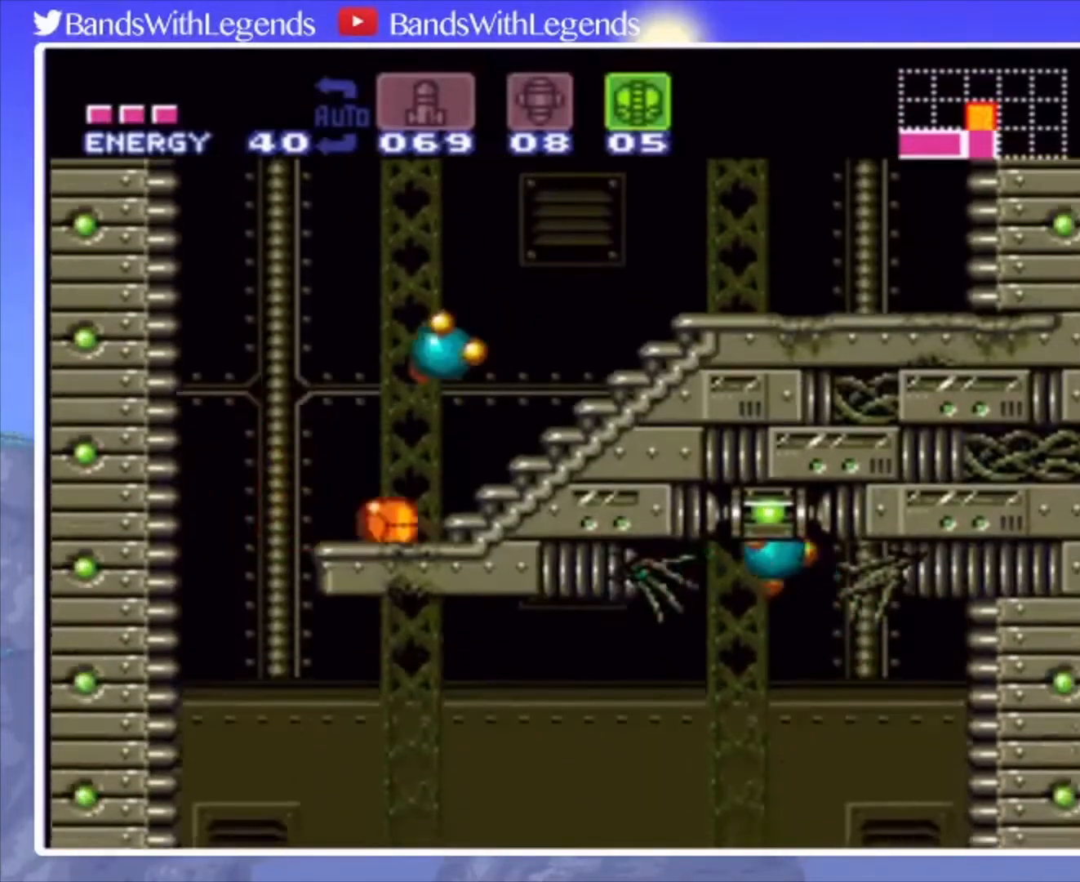
{"buttons": ["CIRCLE", "DPAD_RIGHT"], "events": []}
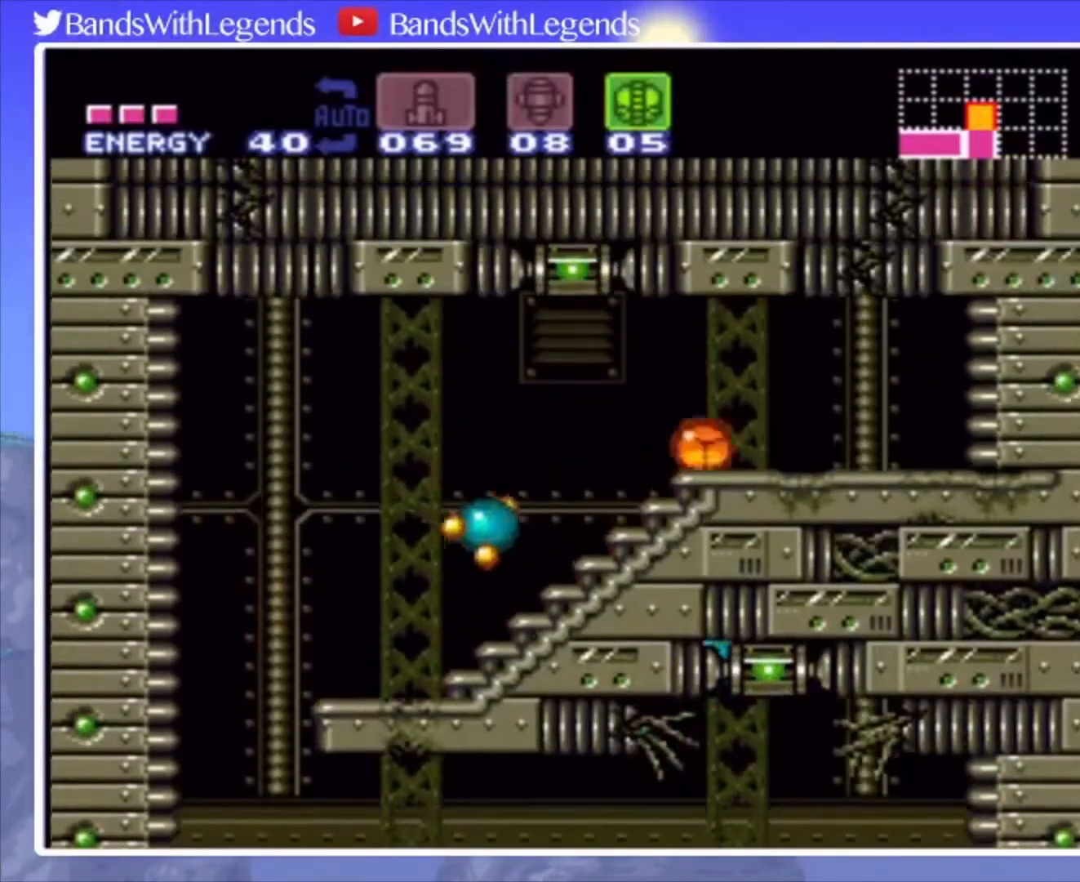
{"buttons": ["DPAD_UP"], "events": [[200, "DPAD_RIGHT", "up"], [233, "CIRCLE", "up"], [300, "DPAD_UP", "down"], [400, "DPAD_UP", "up"], [433, "DPAD_UP", "down"]]}
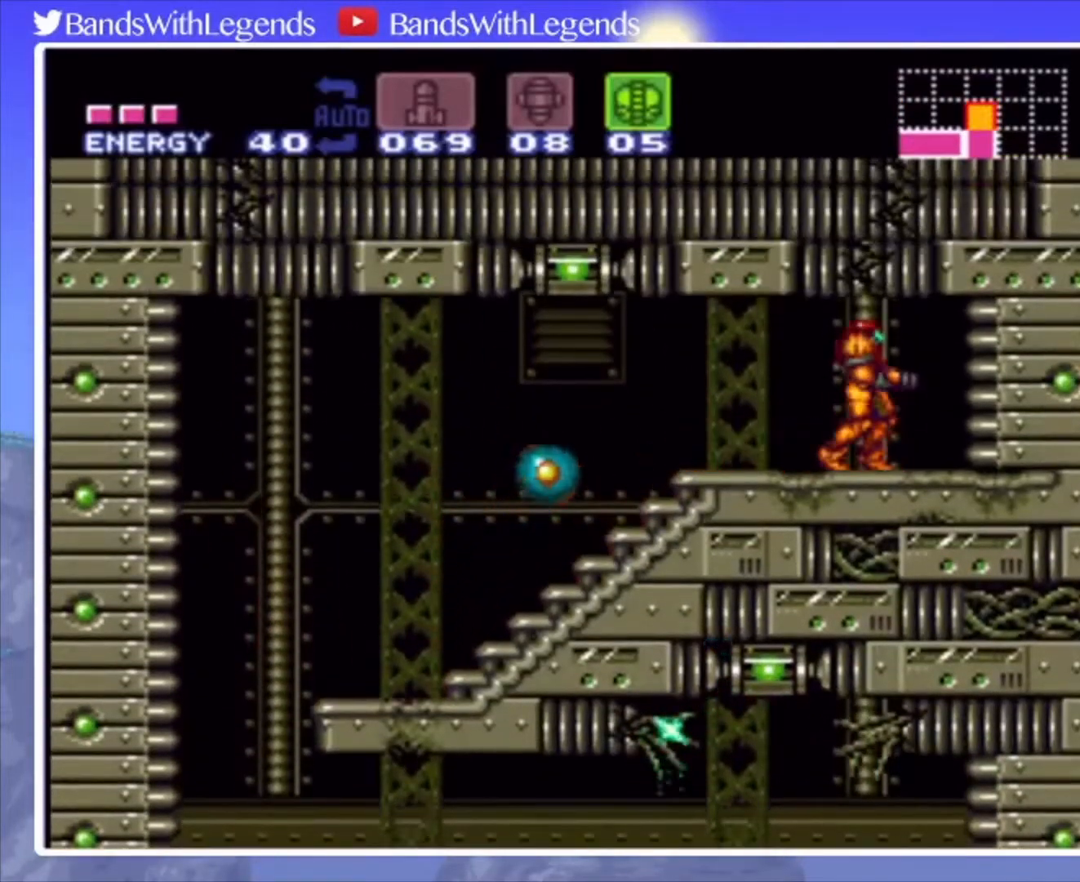
{"buttons": ["CROSS", "DPAD_LEFT"], "events": [[100, "SQUARE", "down"], [167, "DPAD_UP", "up"], [167, "SQUARE", "up"], [300, "CROSS", "down"], [467, "DPAD_LEFT", "down"]]}
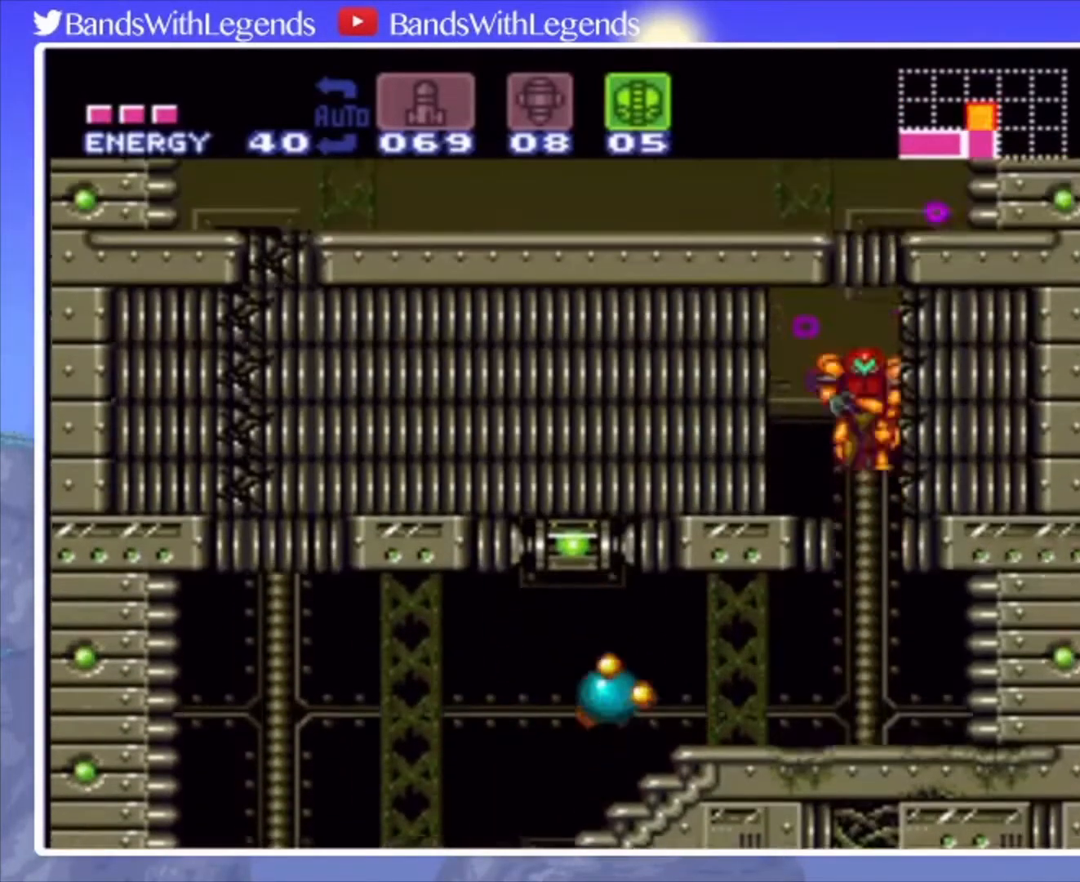
{"buttons": ["CIRCLE", "R2", "DPAD_LEFT"], "events": [[33, "CROSS", "up"], [167, "DPAD_LEFT", "up"], [167, "SQUARE", "down"], [200, "SQUARE", "up"], [400, "CIRCLE", "down"], [400, "DPAD_LEFT", "down"], [500, "R2", "down"]]}
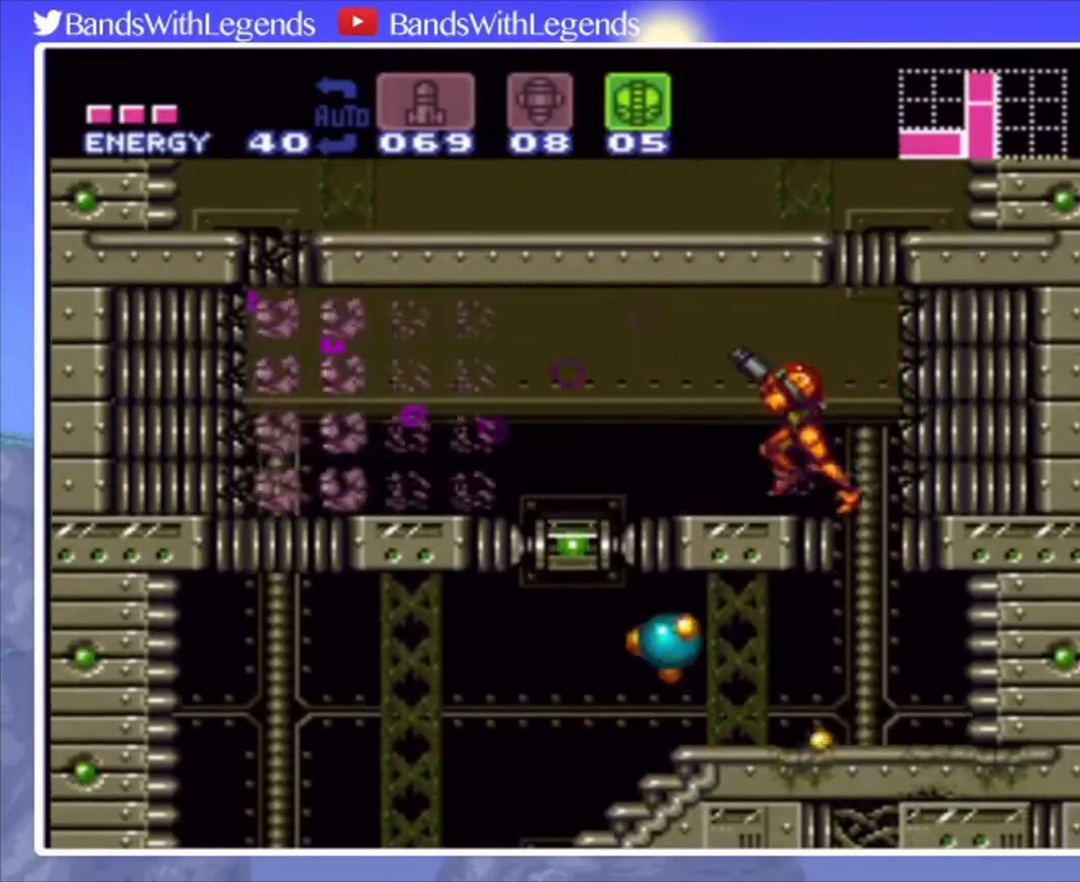
{"buttons": ["CIRCLE", "DPAD_LEFT"], "events": [[300, "SQUARE", "down"], [400, "R2", "up"], [433, "SQUARE", "up"]]}
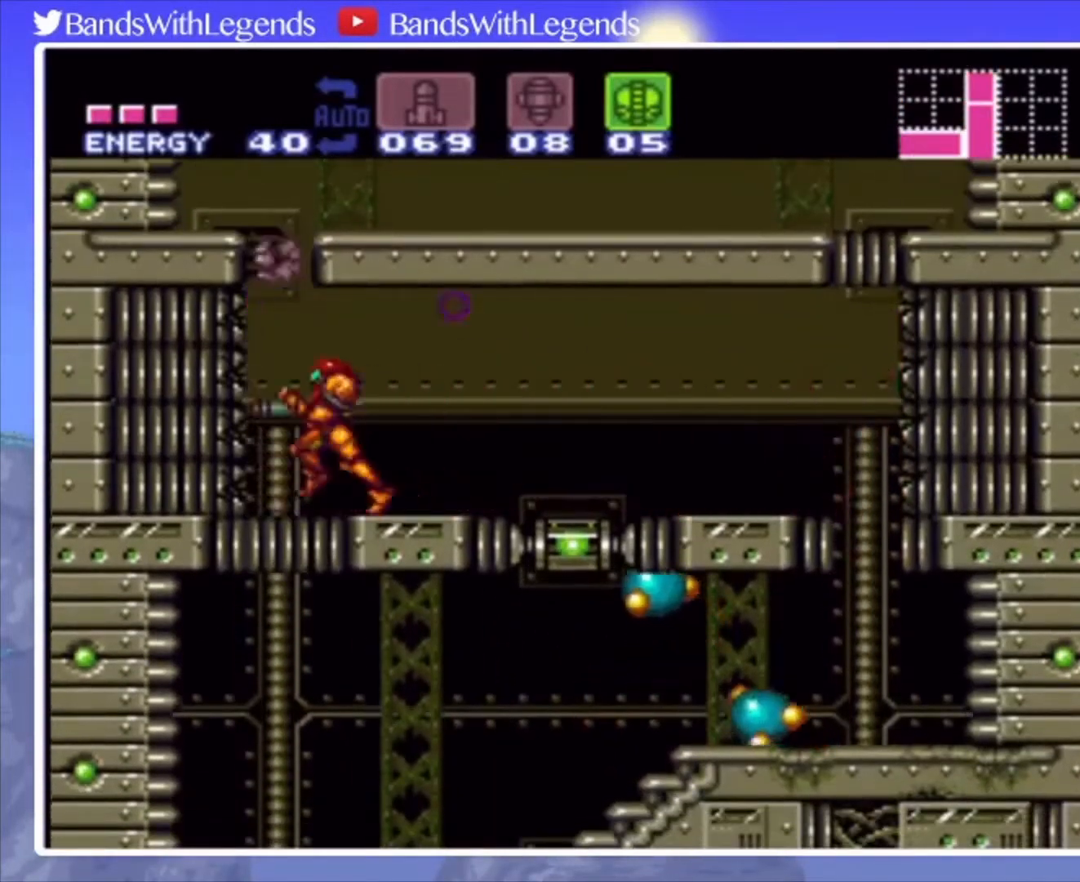
{"buttons": ["CROSS", "CIRCLE"], "events": [[33, "CROSS", "down"], [467, "DPAD_LEFT", "up"]]}
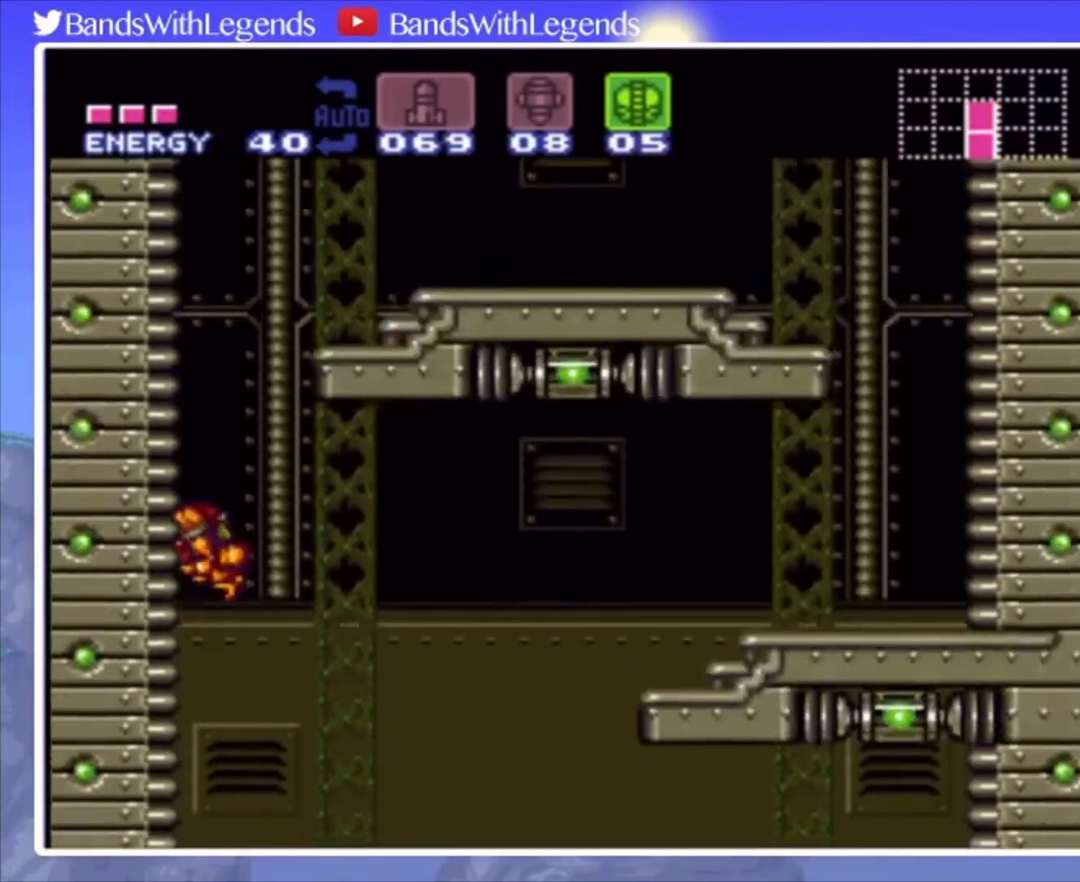
{"buttons": ["L2", "DPAD_RIGHT"], "events": [[33, "CIRCLE", "up"], [33, "CROSS", "up"], [67, "DPAD_RIGHT", "down"], [133, "CROSS", "down"], [500, "CROSS", "up"], [500, "L2", "down"]]}
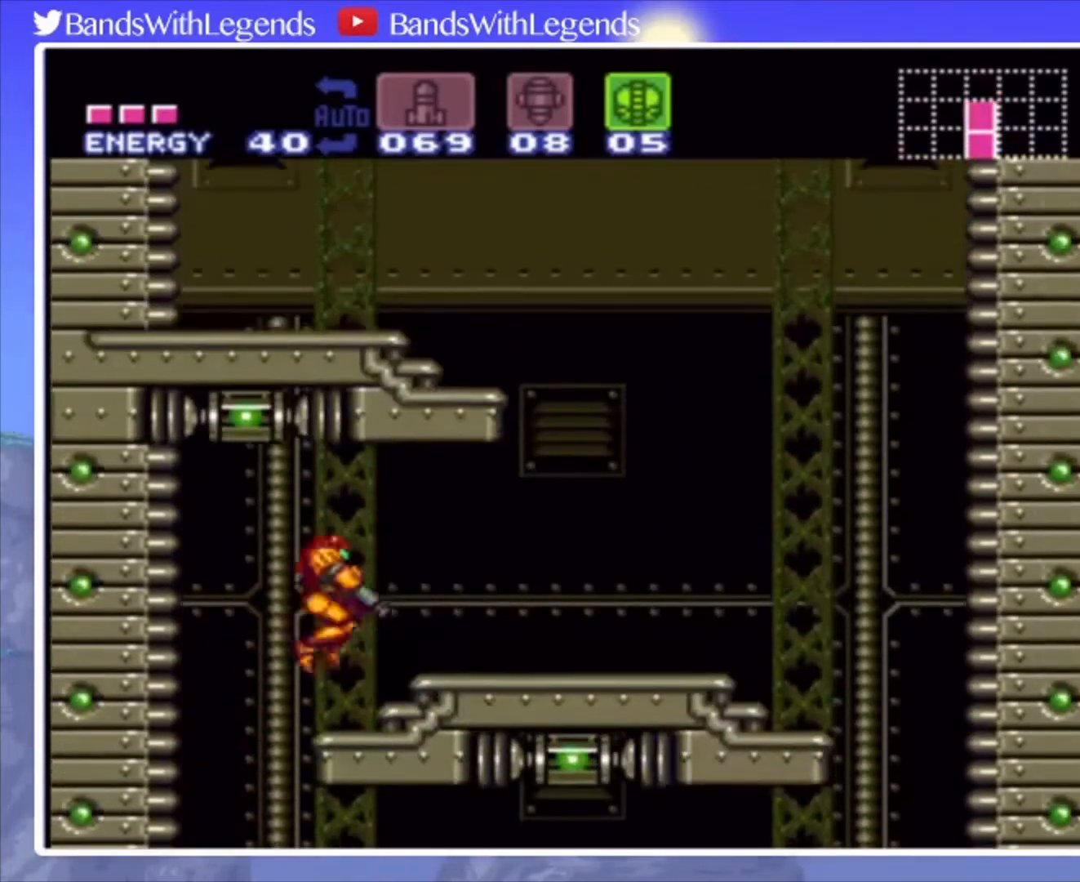
{"buttons": ["CROSS", "CIRCLE"], "events": [[67, "CIRCLE", "down"], [100, "L2", "up"], [500, "CROSS", "down"], [500, "DPAD_RIGHT", "up"]]}
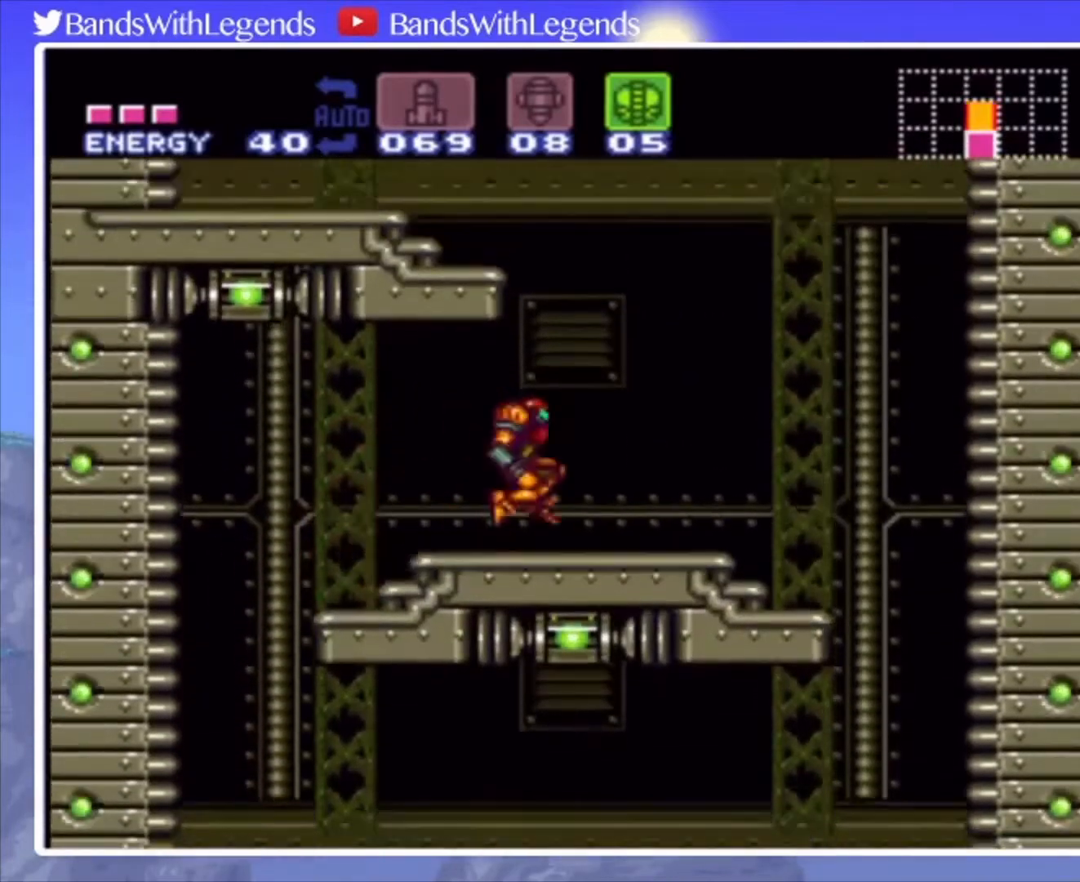
{"buttons": [], "events": [[67, "DPAD_LEFT", "down"], [300, "CROSS", "up"], [300, "DPAD_LEFT", "up"], [333, "CIRCLE", "up"], [333, "DPAD_UP", "down"], [467, "DPAD_UP", "up"]]}
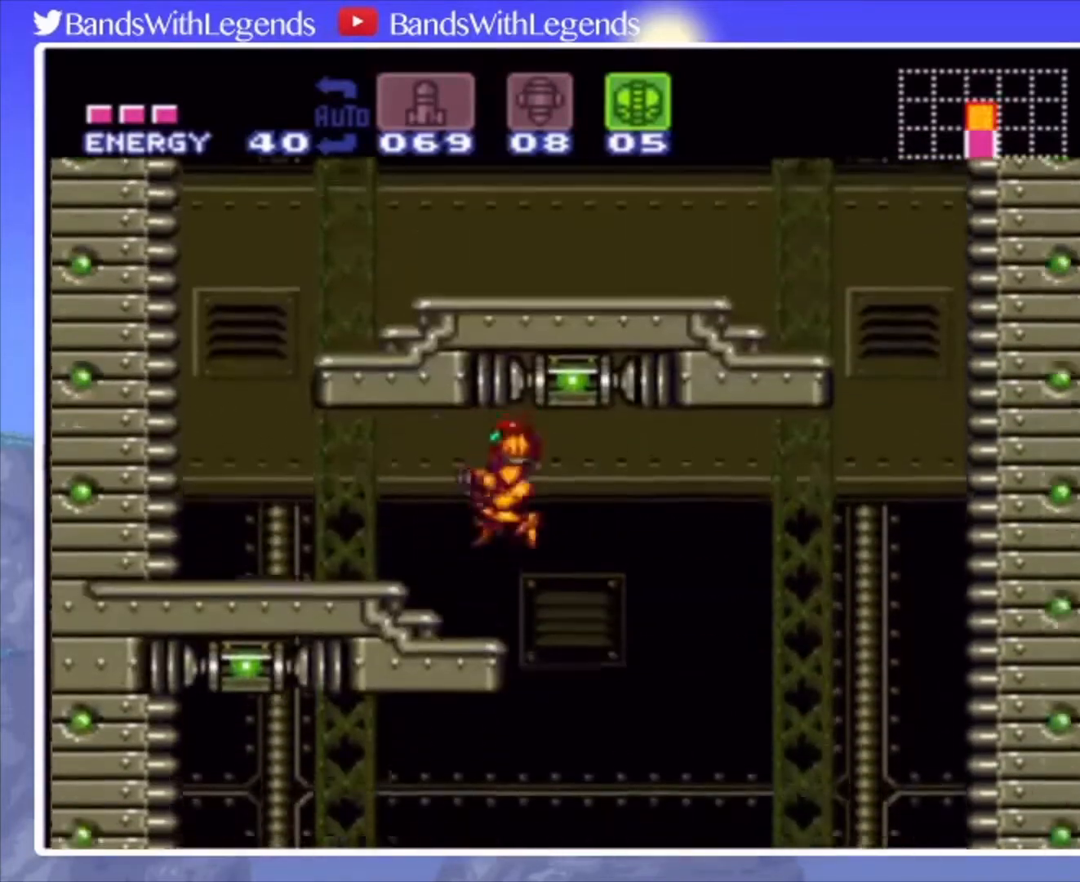
{"buttons": ["DPAD_LEFT"], "events": [[33, "DPAD_UP", "down"], [33, "SQUARE", "down"], [67, "SQUARE", "up"], [233, "DPAD_UP", "up"], [333, "DPAD_LEFT", "down"]]}
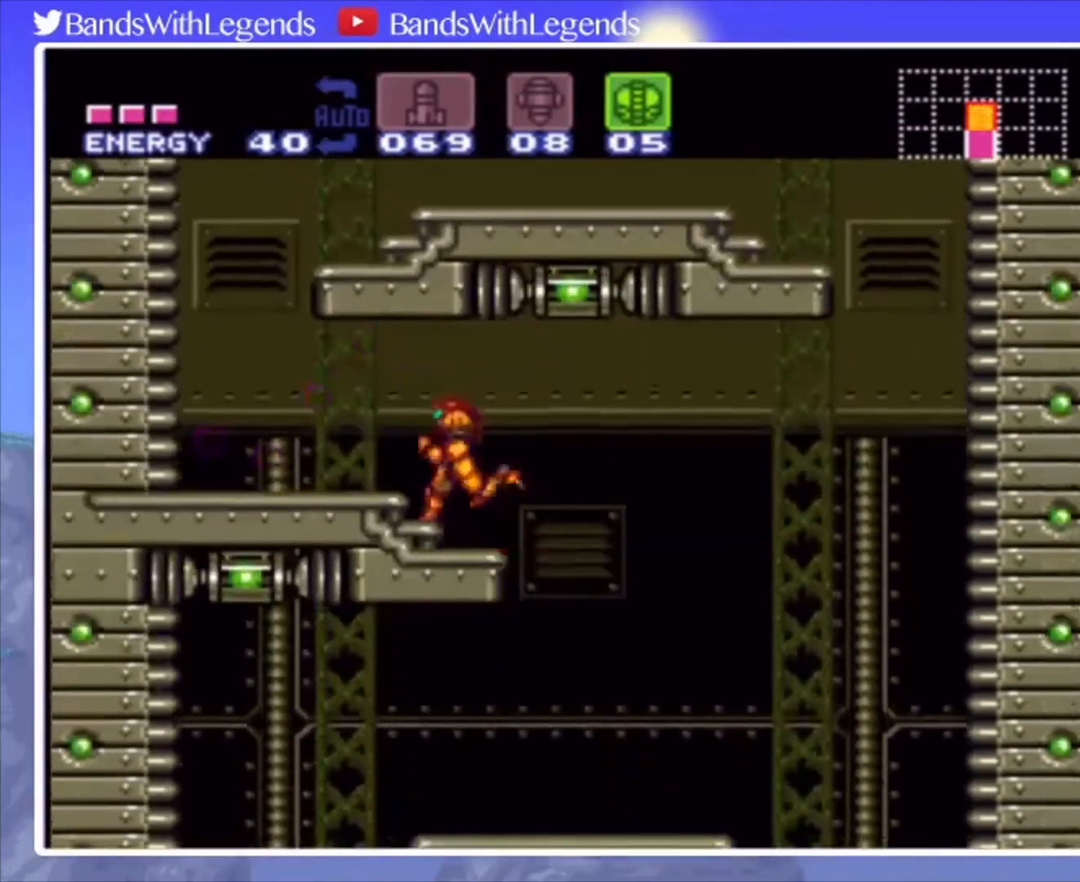
{"buttons": ["CROSS", "DPAD_RIGHT"], "events": [[267, "DPAD_LEFT", "up"], [300, "CROSS", "down"], [400, "DPAD_RIGHT", "down"]]}
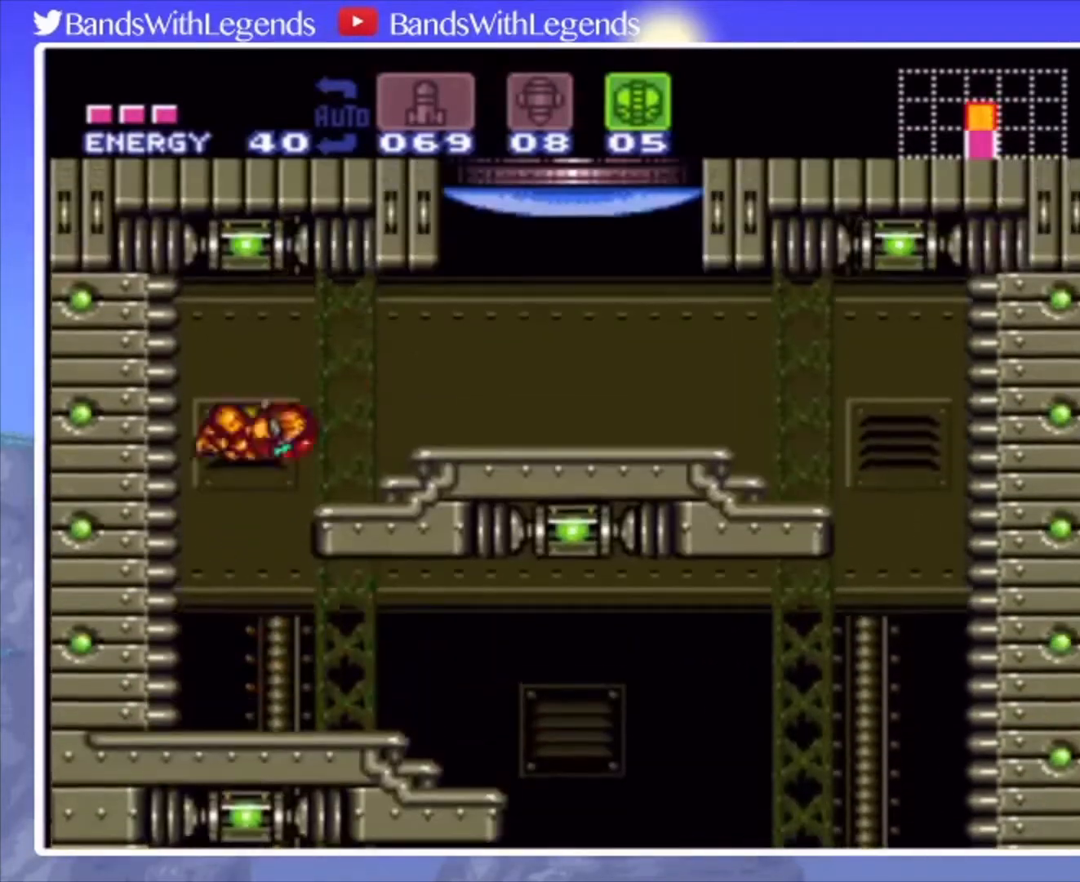
{"buttons": ["CIRCLE", "DPAD_RIGHT"], "events": [[67, "CROSS", "up"], [167, "R2", "down"], [200, "DPAD_RIGHT", "up"], [267, "SQUARE", "down"], [367, "SQUARE", "up"], [400, "R2", "up"], [467, "DPAD_RIGHT", "down"], [500, "CIRCLE", "down"]]}
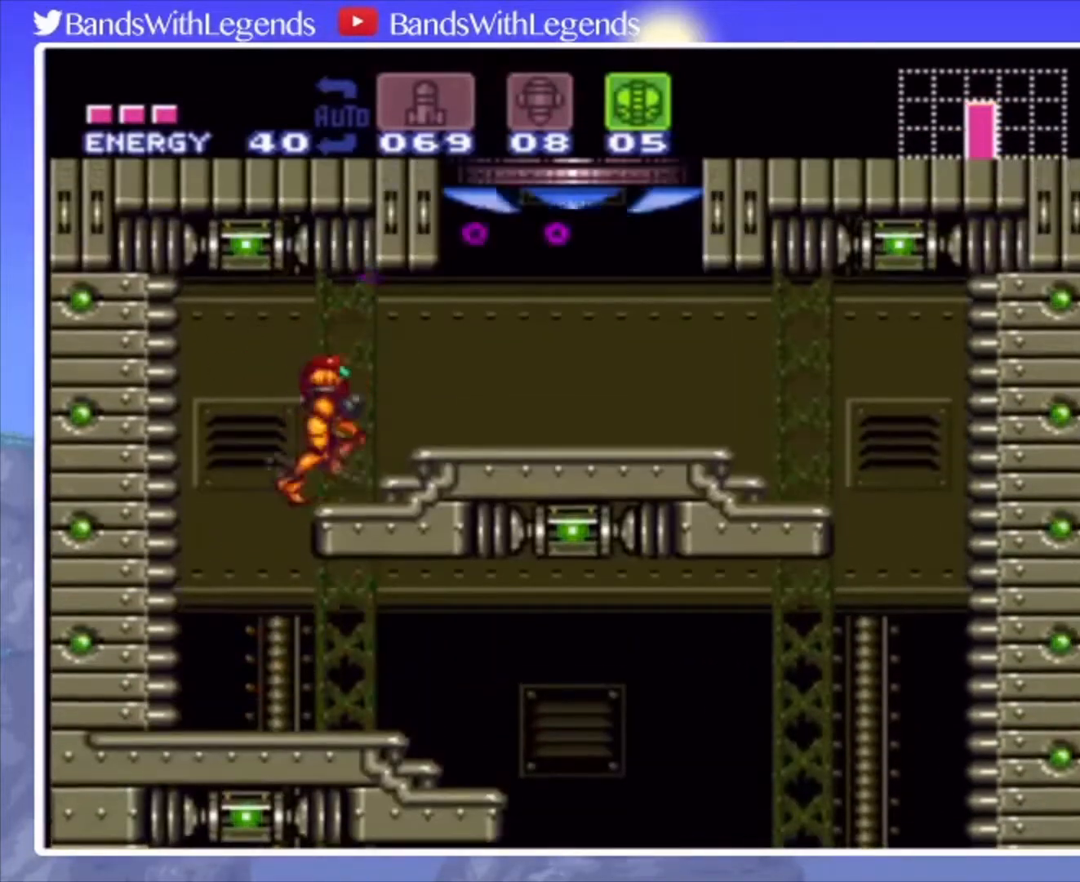
{"buttons": ["CROSS", "CIRCLE", "DPAD_RIGHT"], "events": [[333, "CROSS", "down"]]}
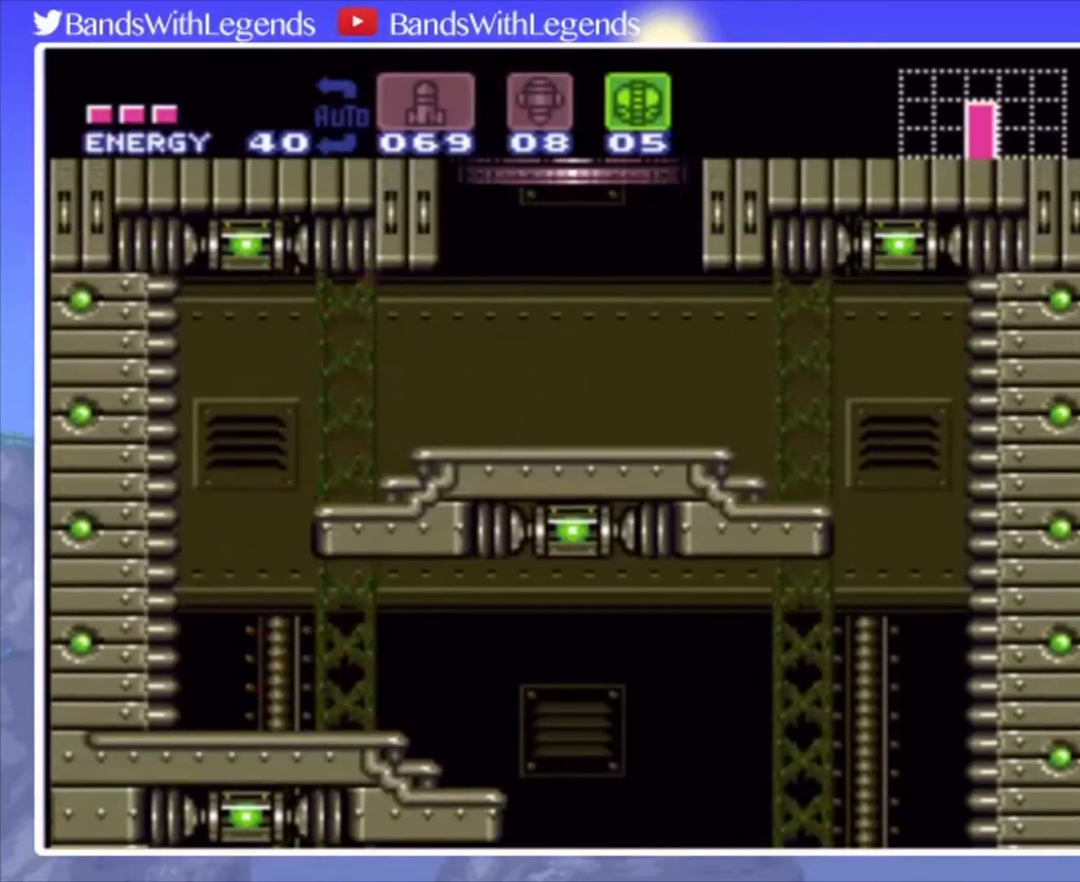
{"buttons": ["DPAD_RIGHT"], "events": [[267, "CROSS", "up"], [300, "CIRCLE", "up"]]}